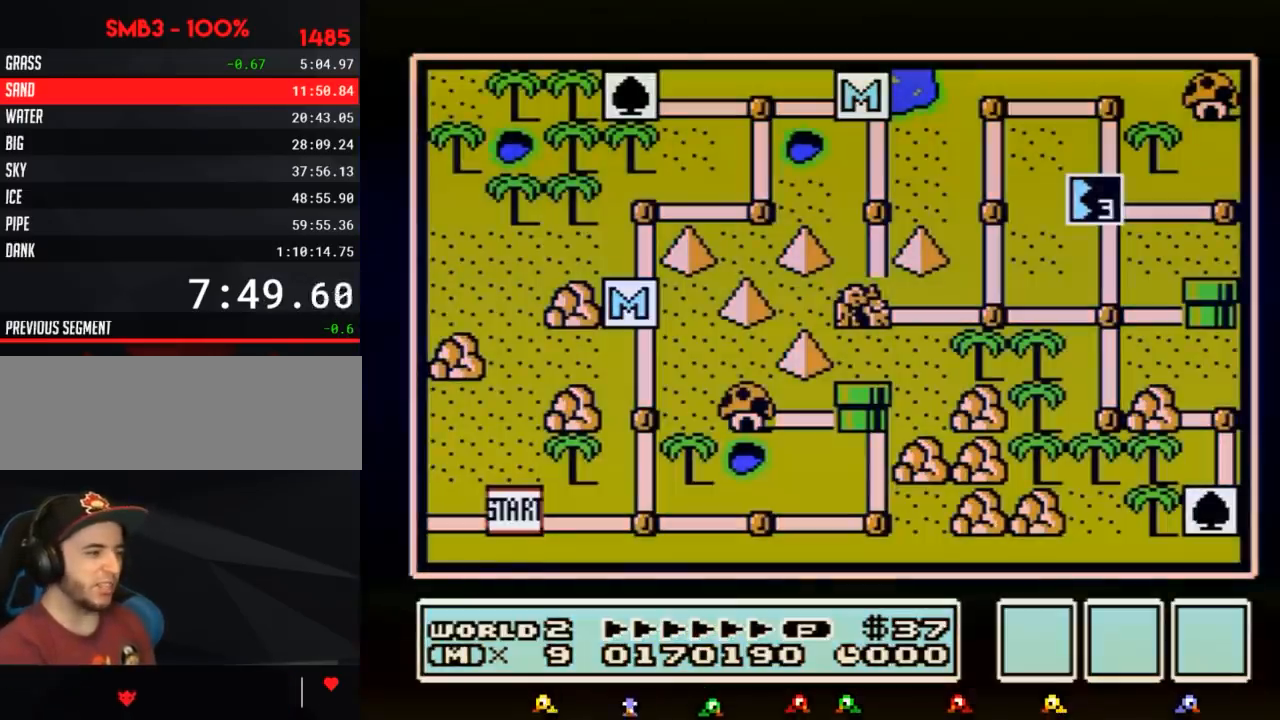
Gameplay with a controller (Nintendo layout); each line is a JSON object with the inputs held at the frame after it. "events" lists button and stick changes between this image and that frame as [ms after this image, input, new state], when the widget could be followed in between. Not read: L3 R3.
{"buttons": ["DPAD_RIGHT"], "events": [[400, "DPAD_RIGHT", "down"]]}
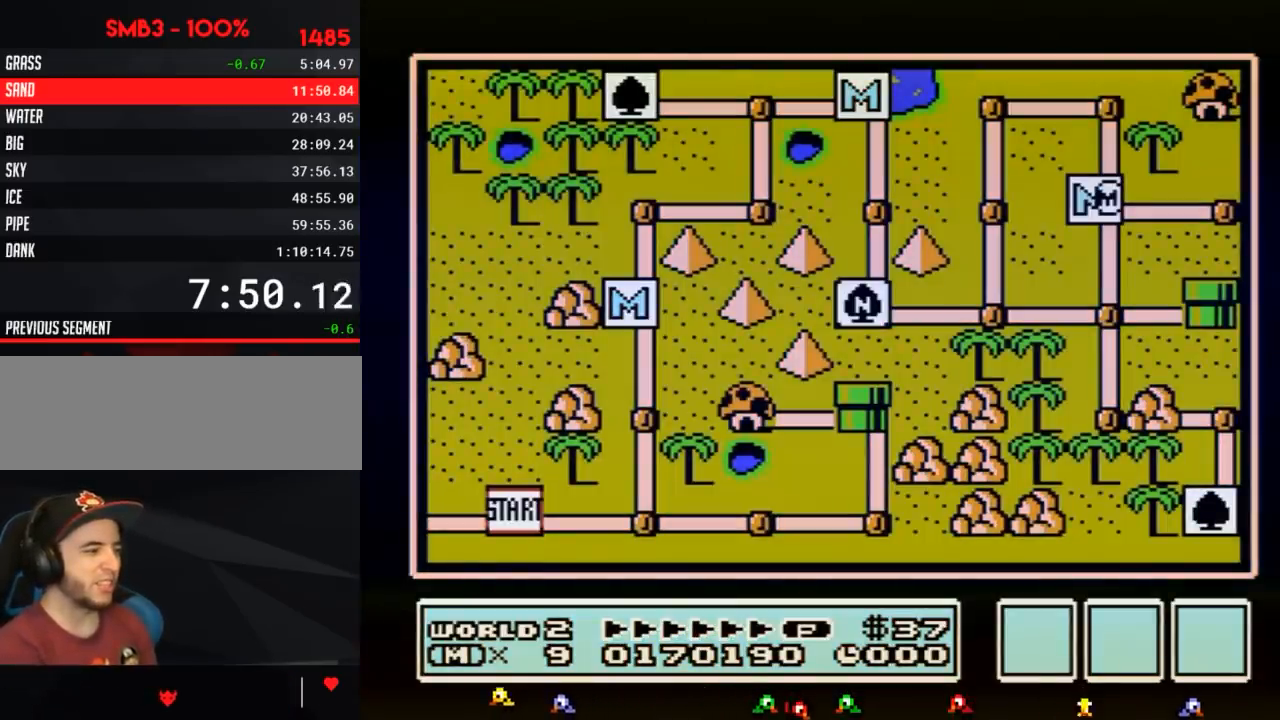
{"buttons": ["DPAD_RIGHT"], "events": []}
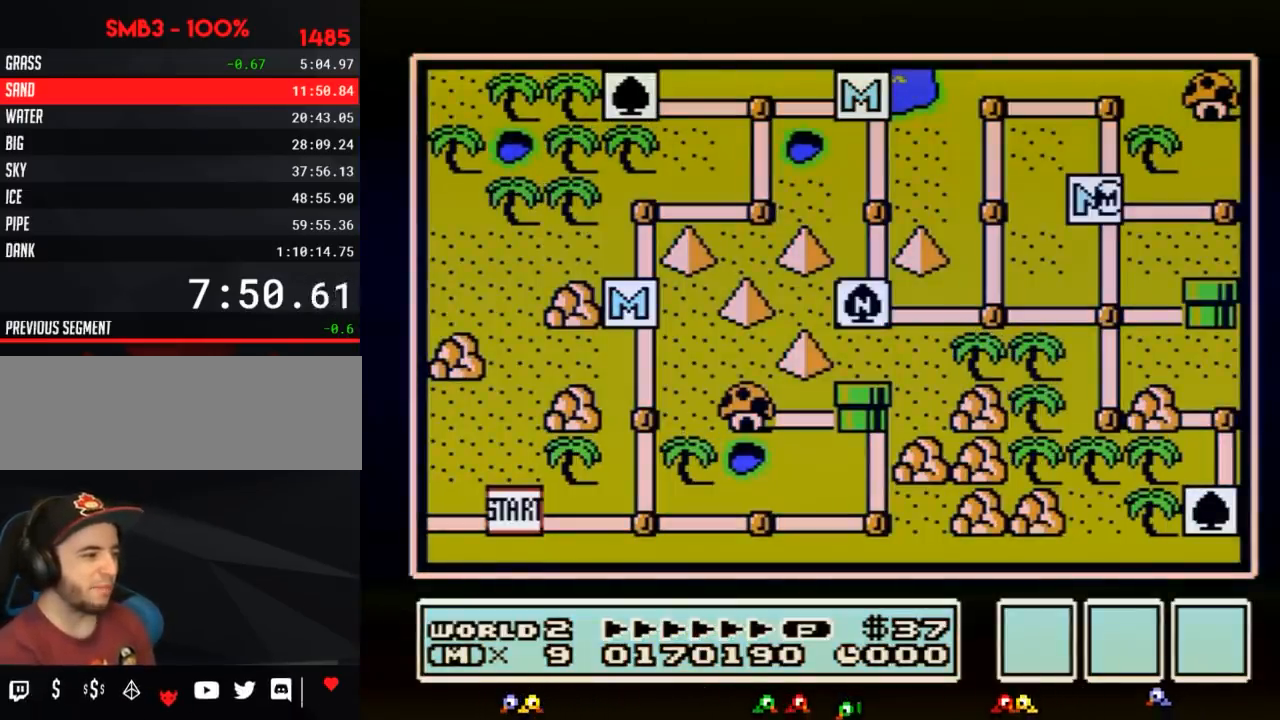
{"buttons": ["DPAD_RIGHT"], "events": []}
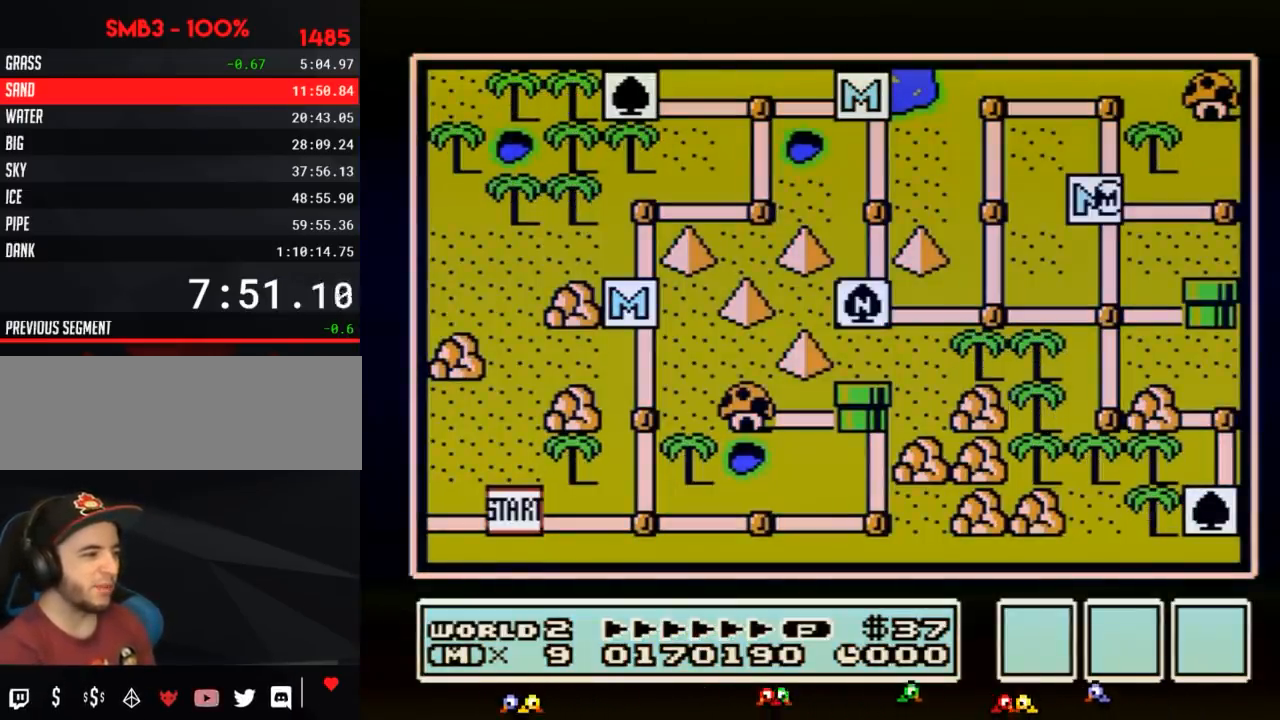
{"buttons": ["DPAD_RIGHT"], "events": []}
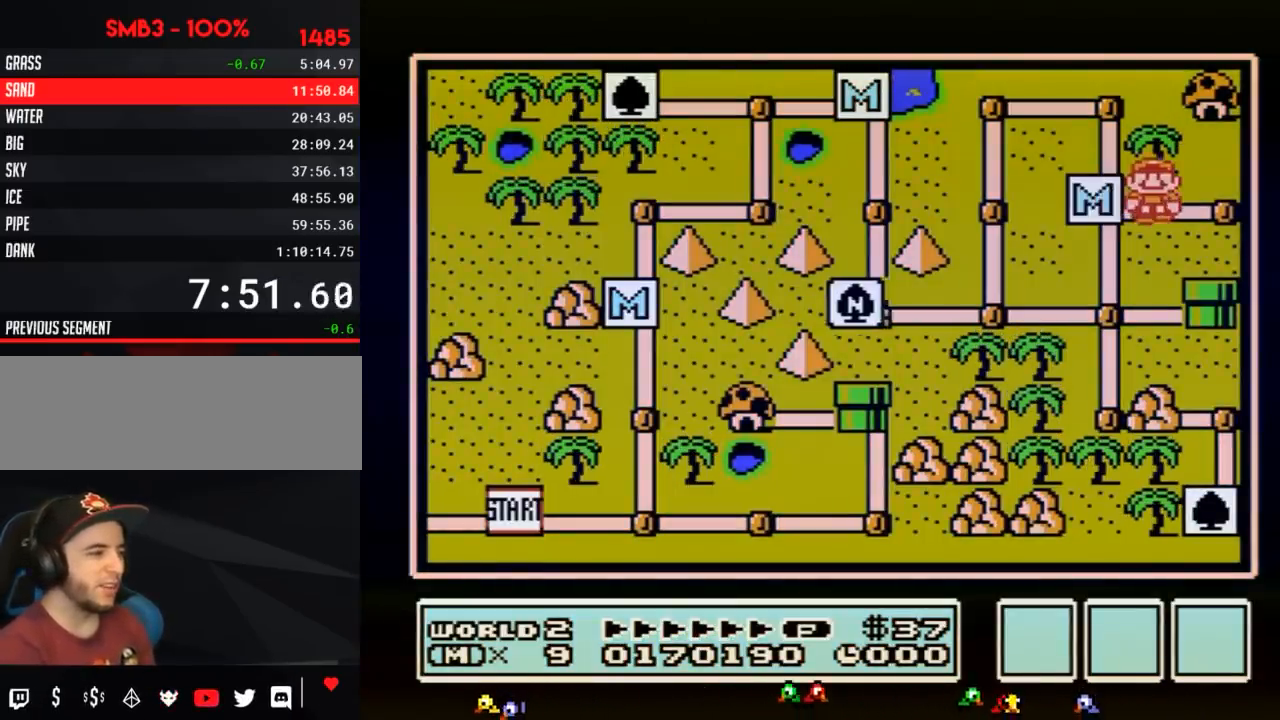
{"buttons": ["DPAD_RIGHT"], "events": []}
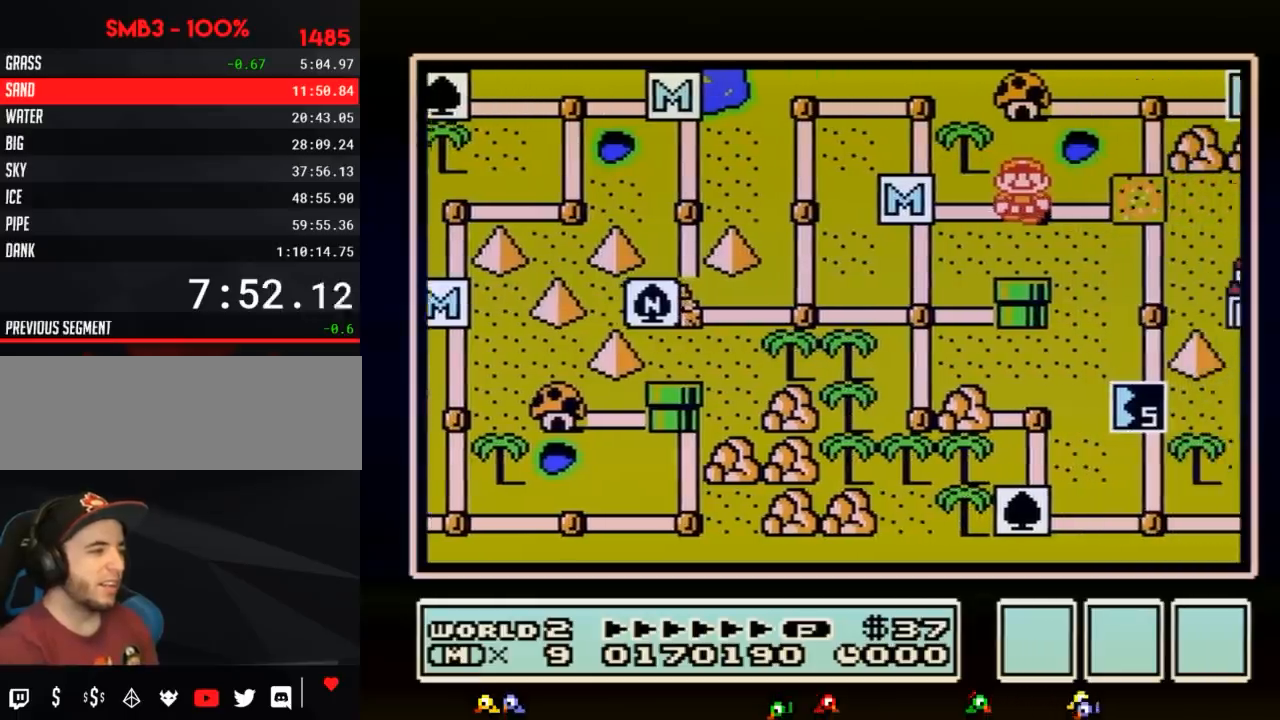
{"buttons": ["DPAD_RIGHT"], "events": []}
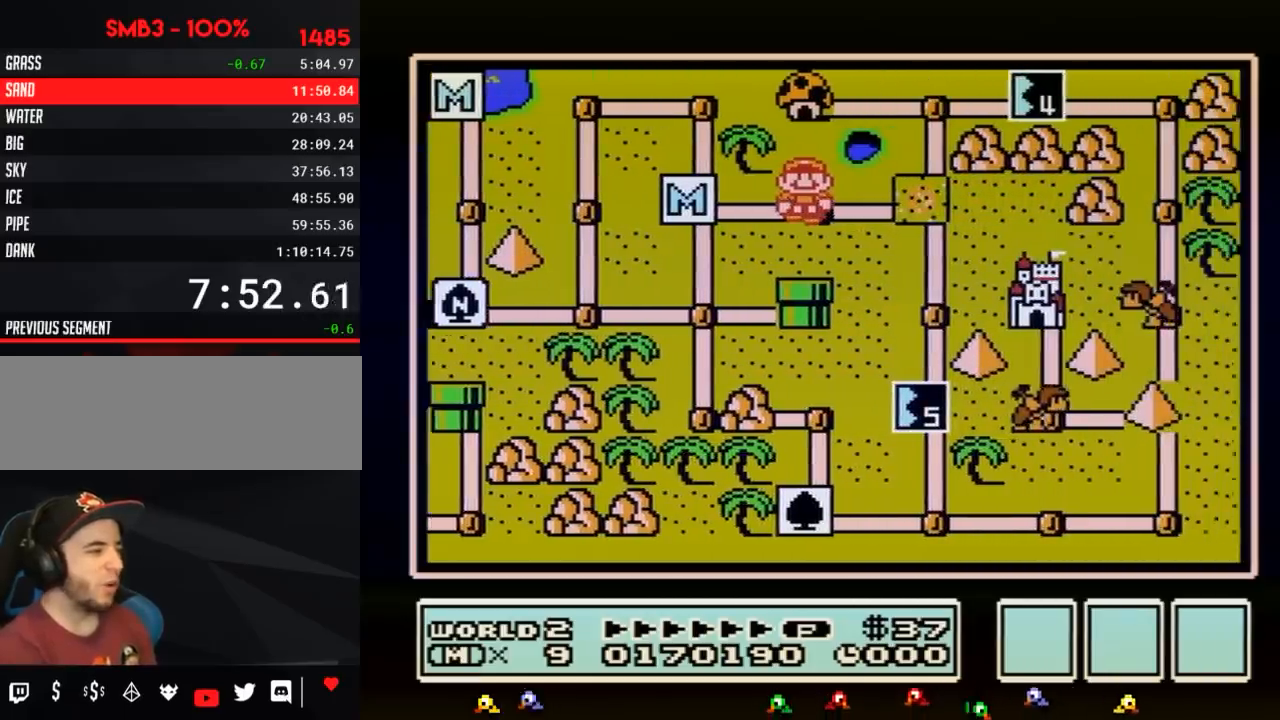
{"buttons": ["DPAD_RIGHT"], "events": []}
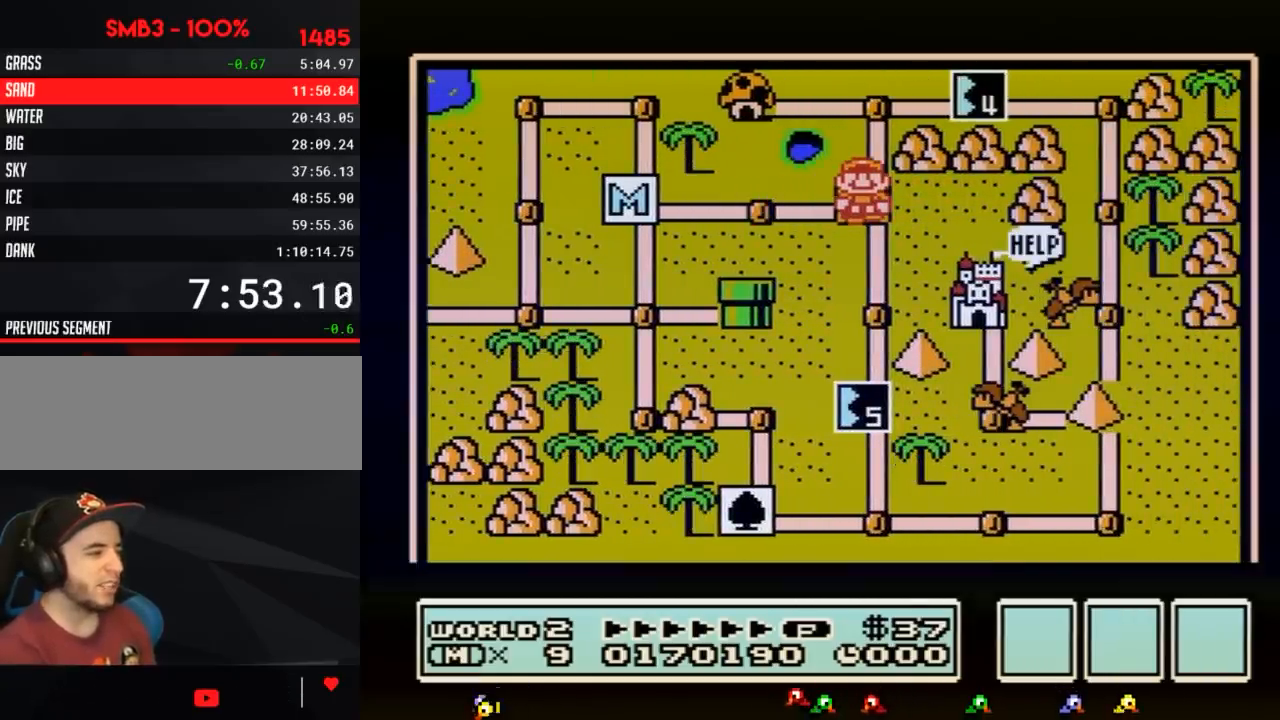
{"buttons": ["DPAD_RIGHT"], "events": []}
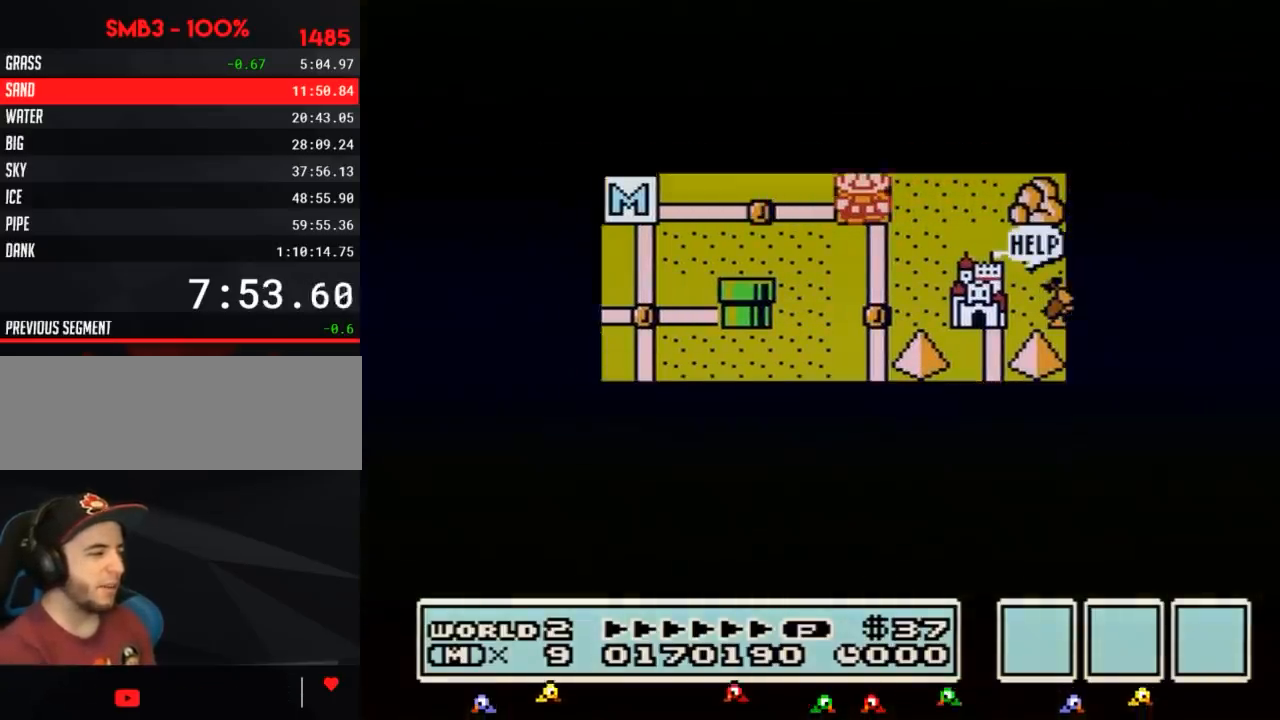
{"buttons": ["DPAD_RIGHT"], "events": []}
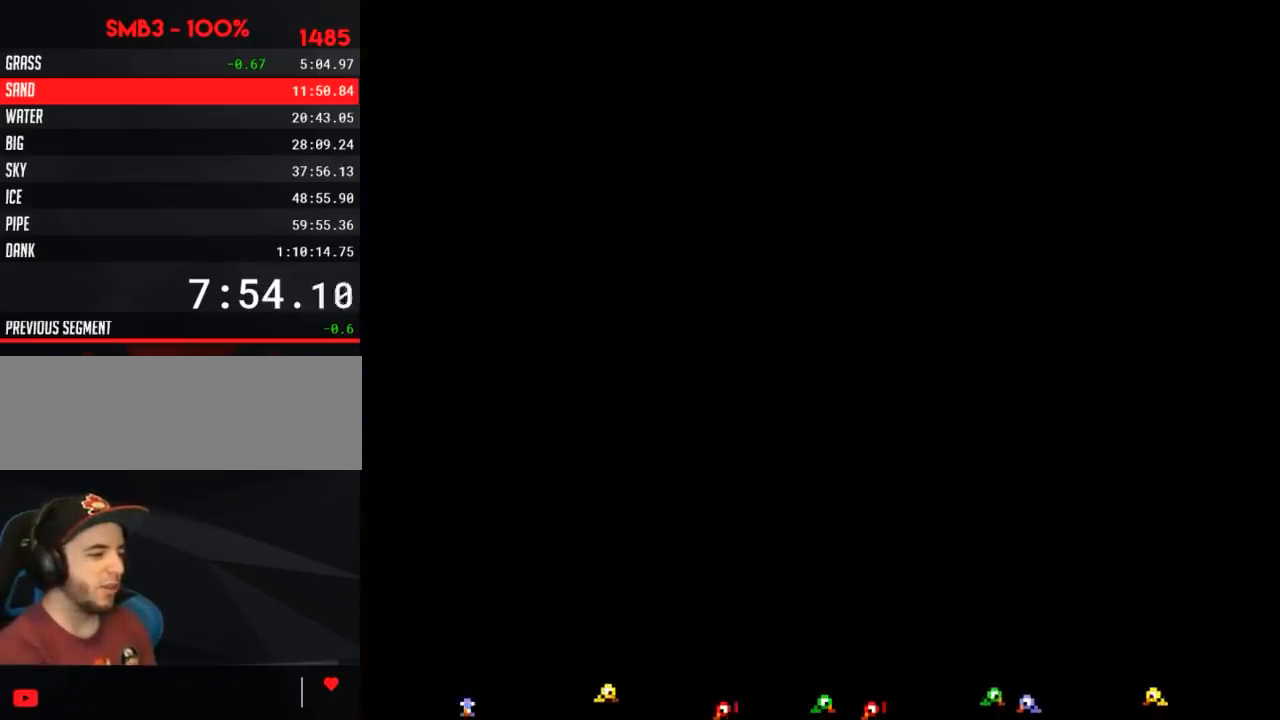
{"buttons": ["B", "DPAD_RIGHT"], "events": [[83, "A", "down"], [83, "DPAD_RIGHT", "up"], [117, "A", "up"], [117, "B", "down"], [117, "DPAD_RIGHT", "down"]]}
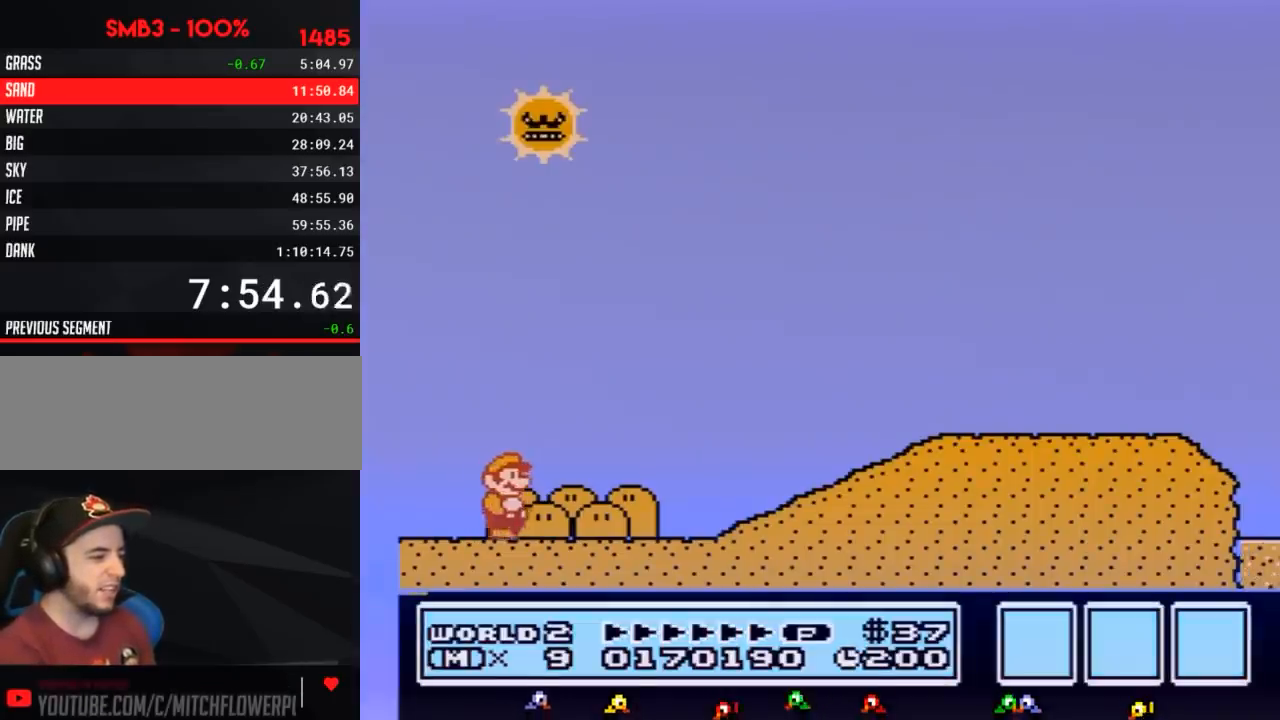
{"buttons": ["B", "DPAD_RIGHT"], "events": []}
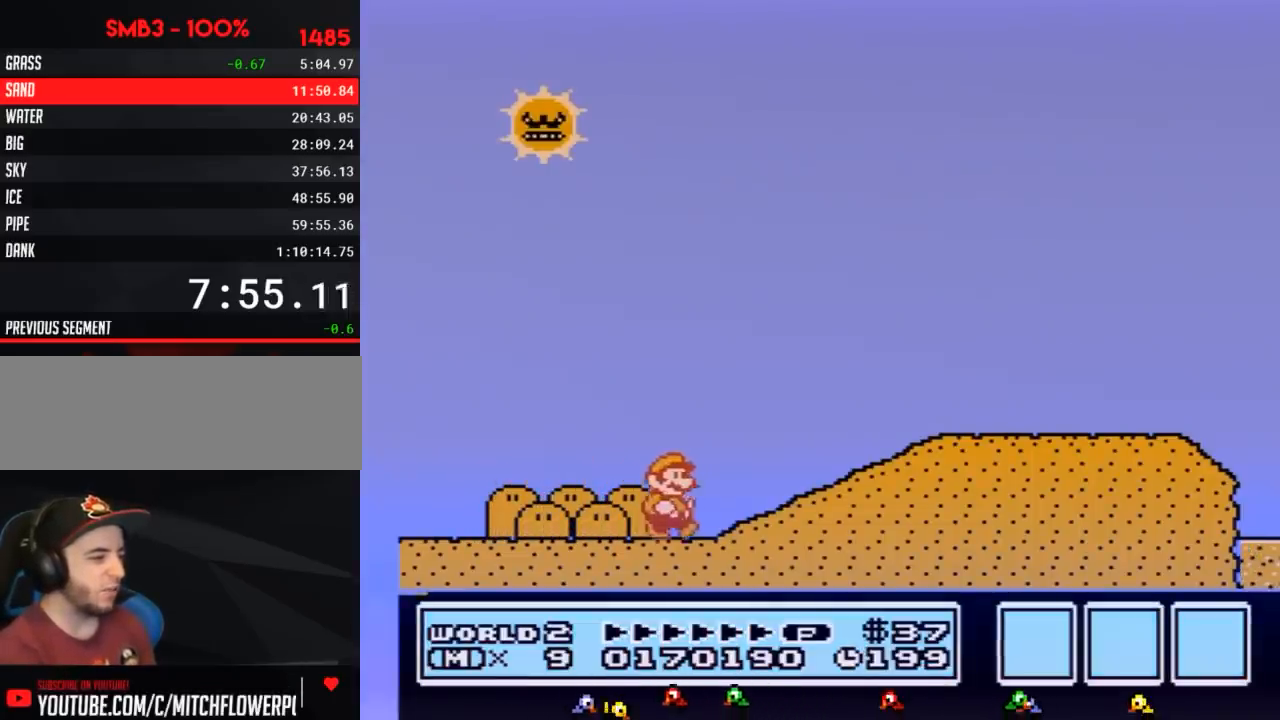
{"buttons": ["B", "DPAD_RIGHT"], "events": [[150, "A", "down"], [283, "A", "up"]]}
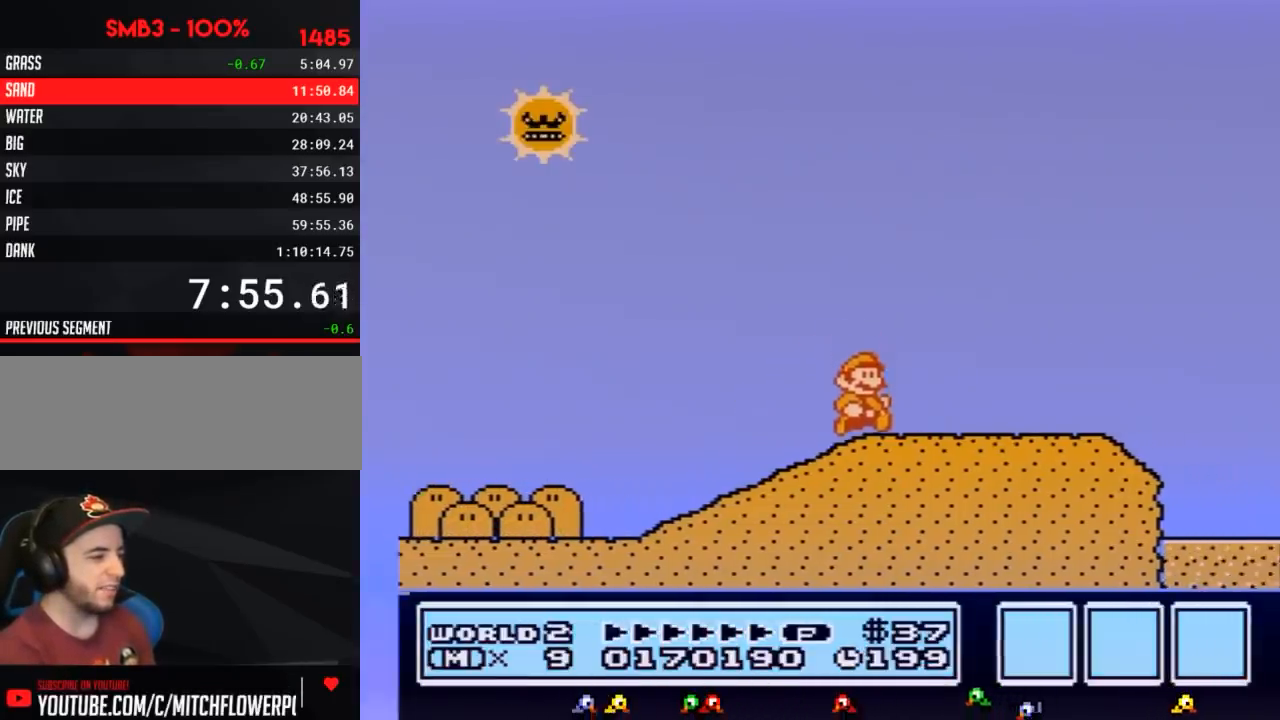
{"buttons": ["B", "DPAD_RIGHT"], "events": []}
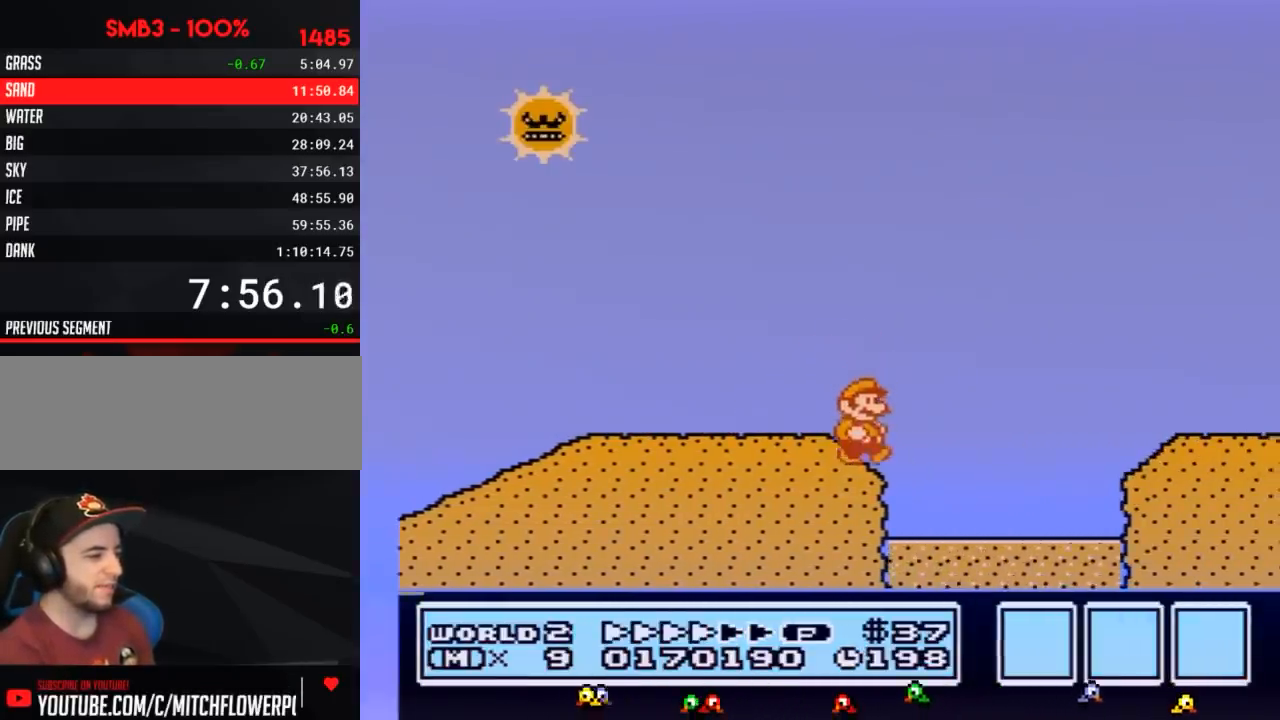
{"buttons": ["B", "DPAD_RIGHT"], "events": [[117, "A", "down"], [267, "A", "up"]]}
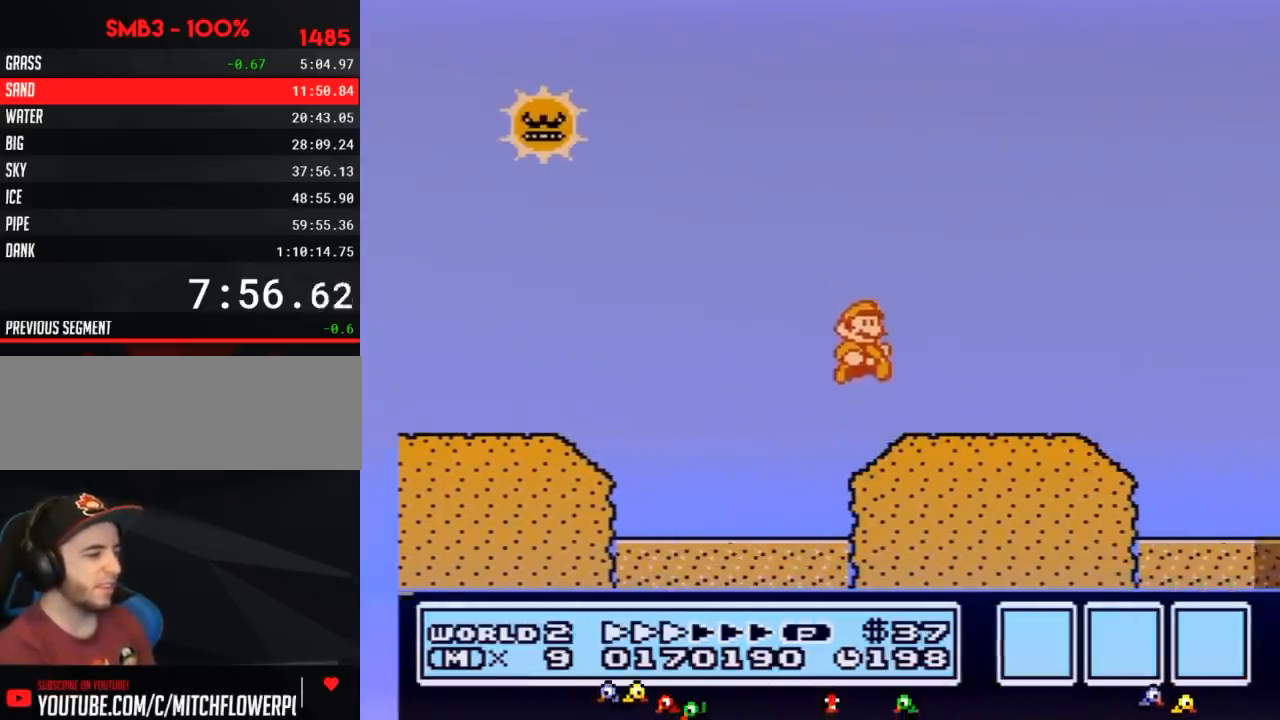
{"buttons": ["B", "DPAD_RIGHT"], "events": []}
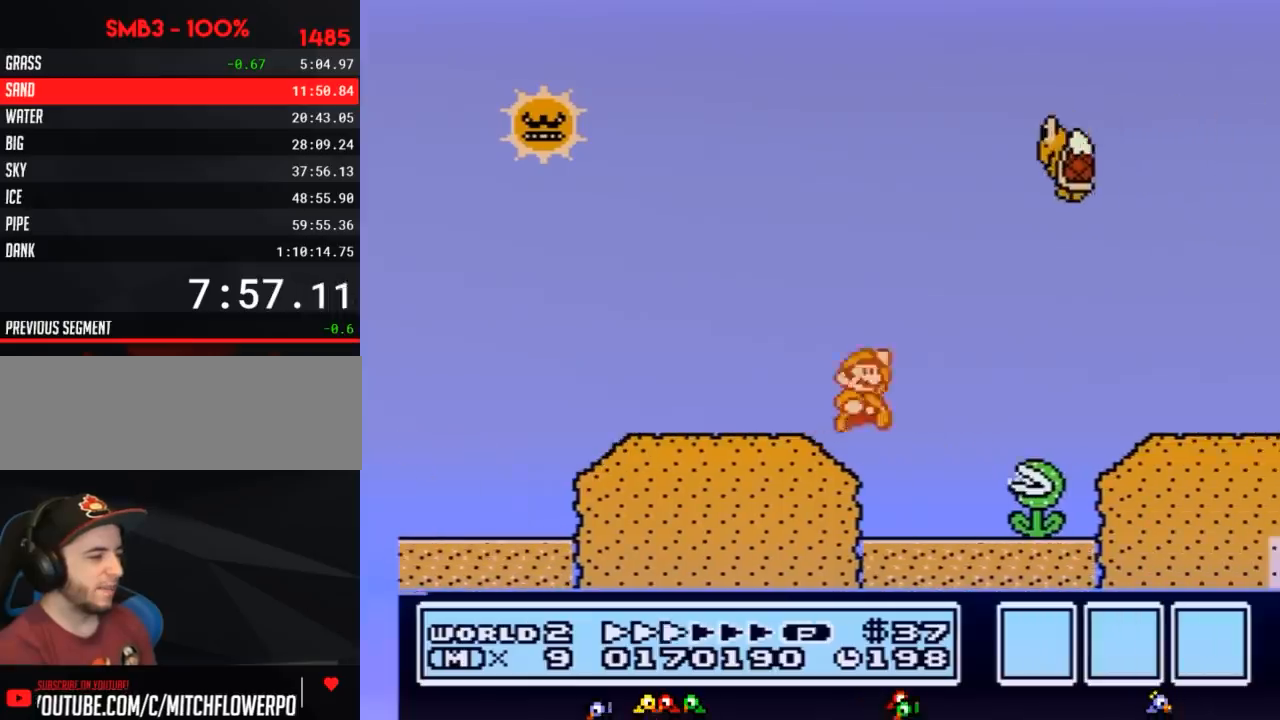
{"buttons": ["B", "DPAD_RIGHT"], "events": [[50, "A", "down"], [150, "A", "up"]]}
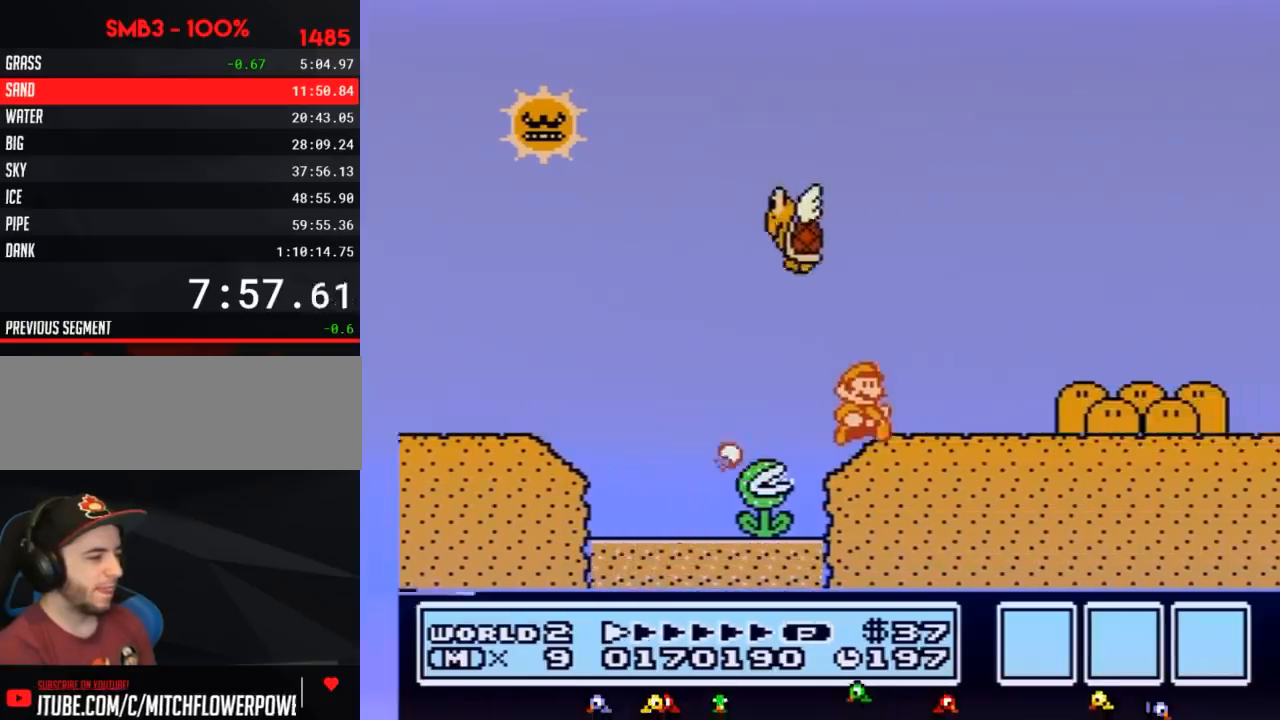
{"buttons": ["B", "DPAD_RIGHT"], "events": []}
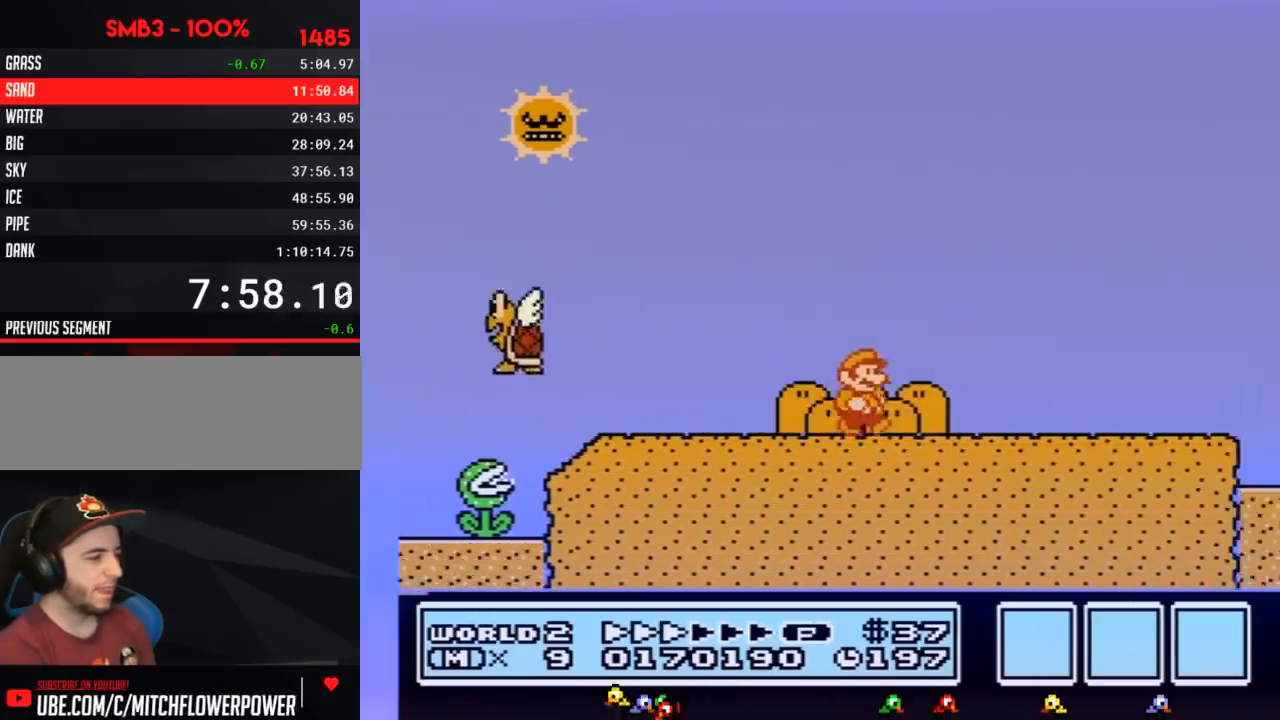
{"buttons": ["B", "DPAD_RIGHT"], "events": []}
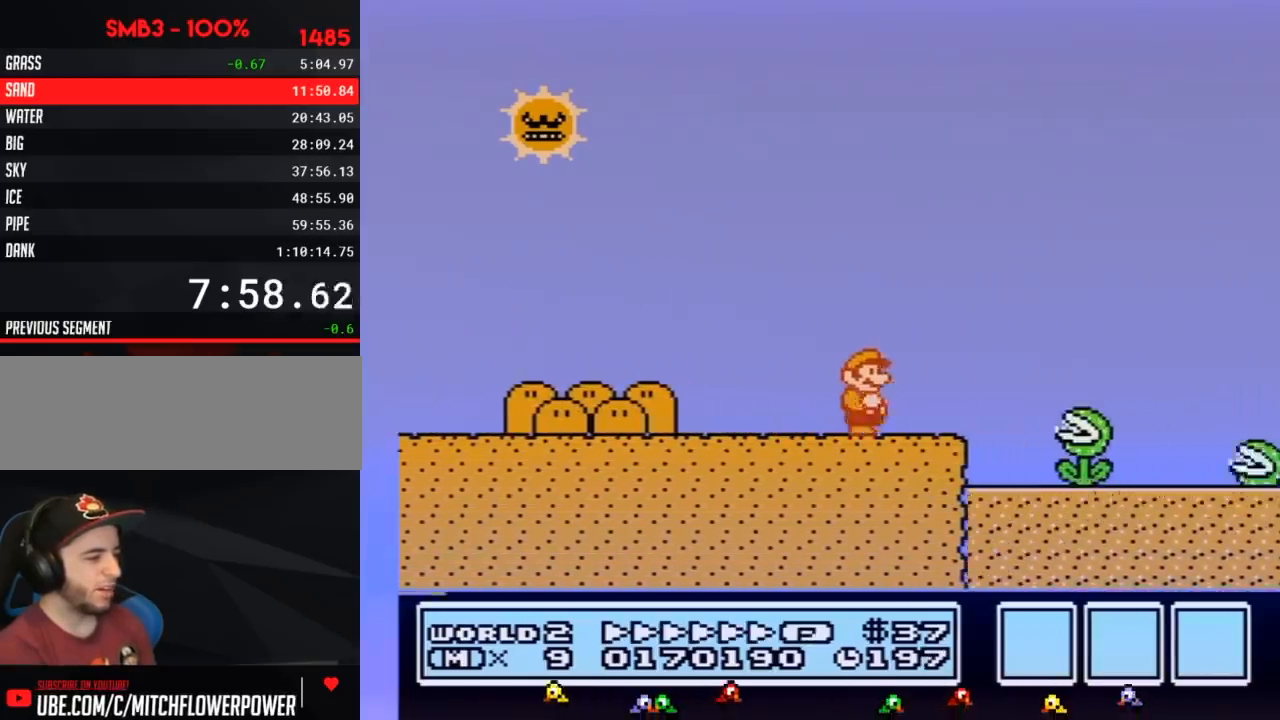
{"buttons": ["B", "DPAD_RIGHT"], "events": [[183, "A", "down"], [467, "A", "up"]]}
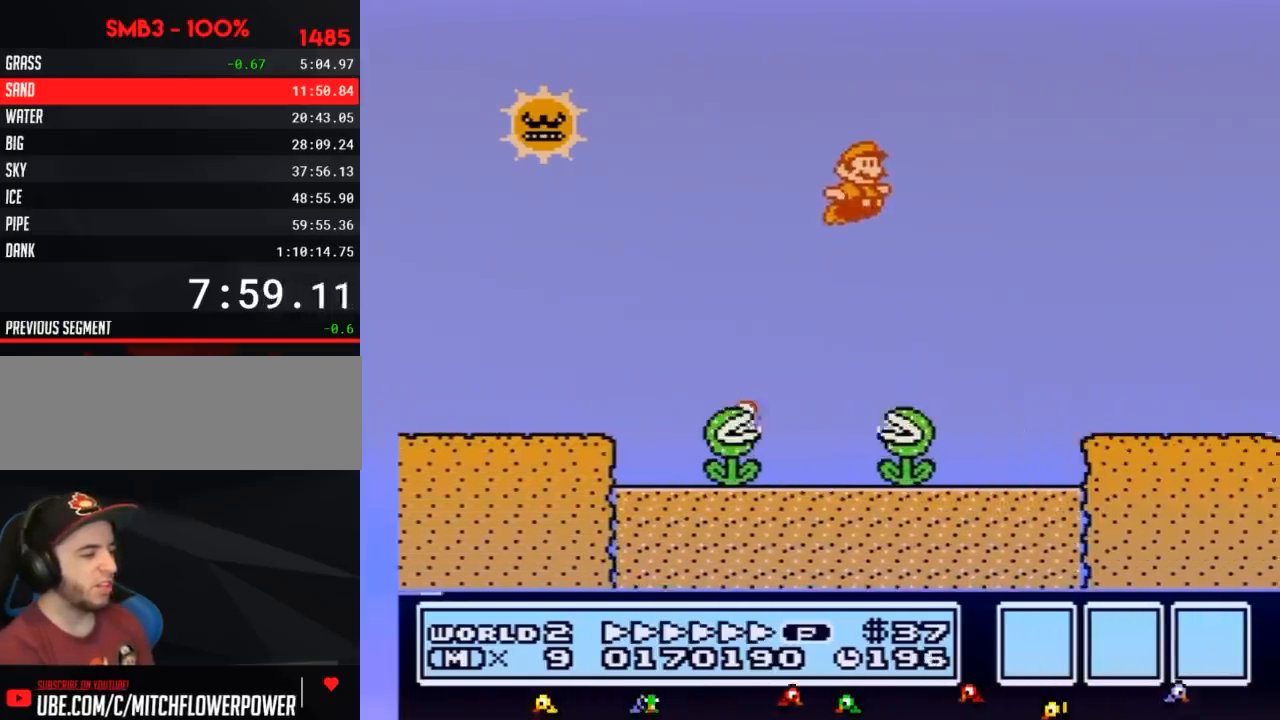
{"buttons": ["B", "DPAD_RIGHT"], "events": []}
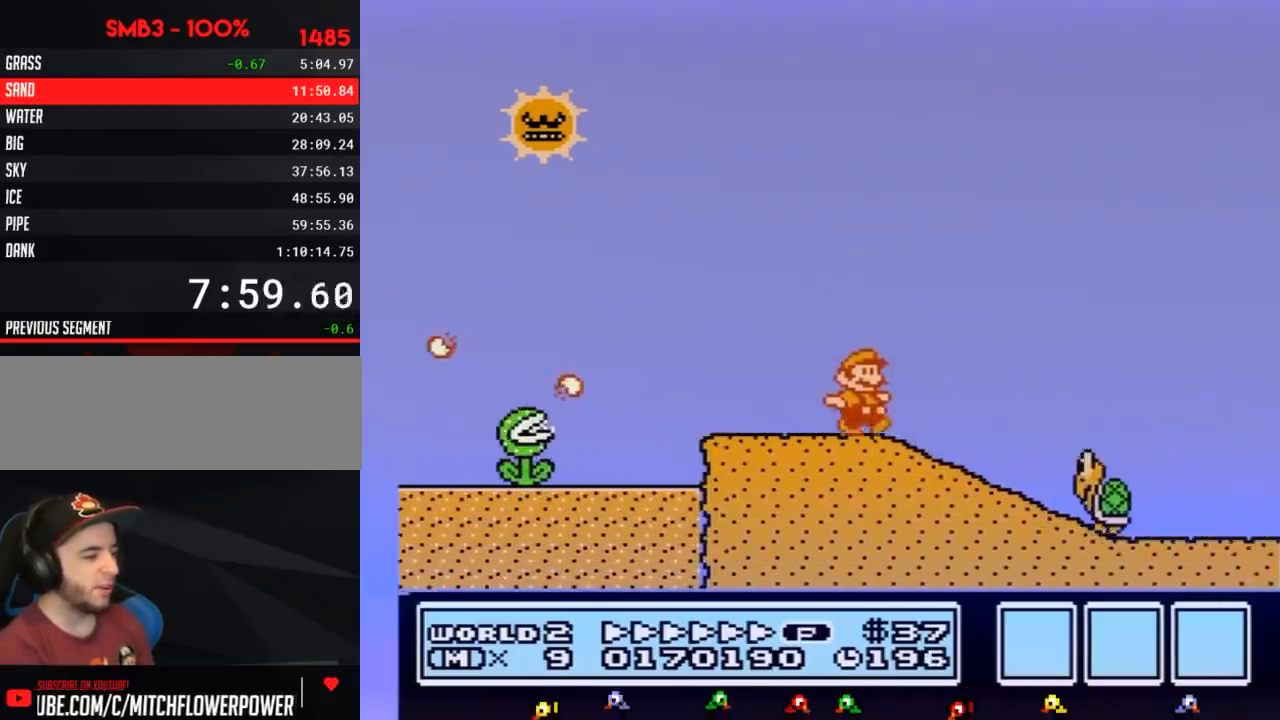
{"buttons": ["B", "DPAD_RIGHT"], "events": [[150, "B", "up"], [217, "B", "down"], [250, "A", "down"], [433, "A", "up"]]}
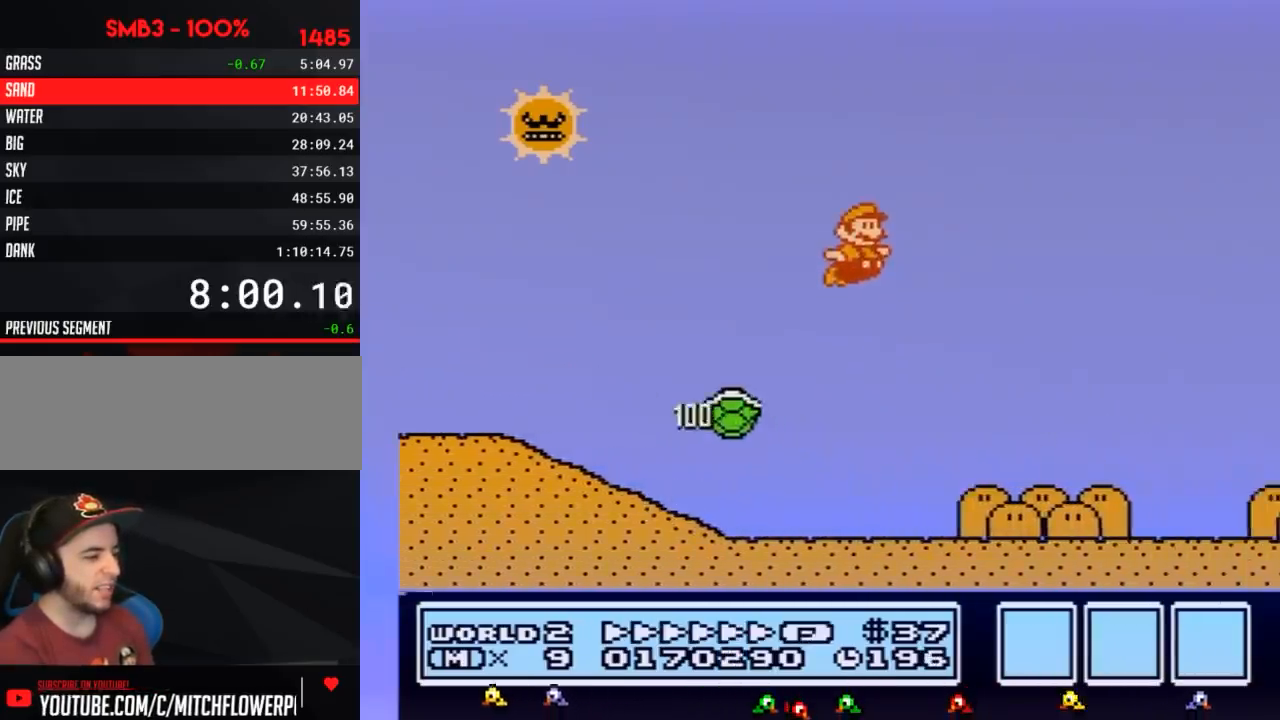
{"buttons": ["B", "DPAD_RIGHT"], "events": []}
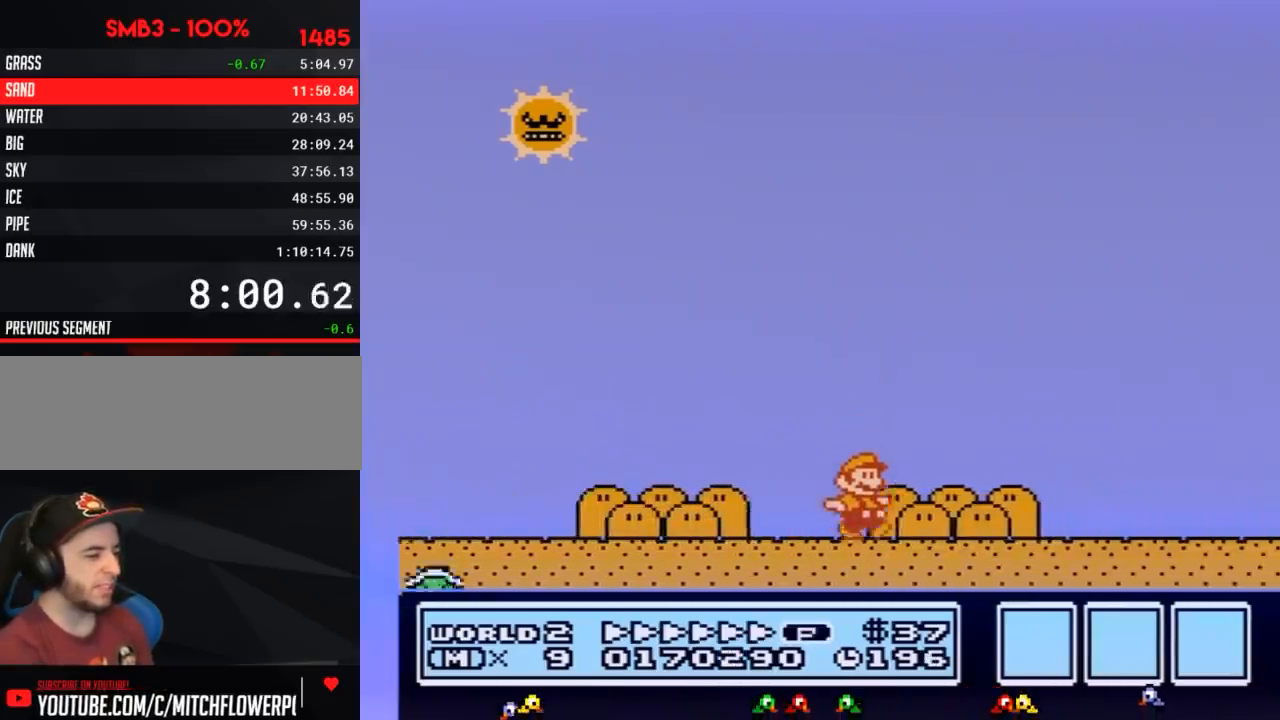
{"buttons": ["B", "DPAD_RIGHT"], "events": []}
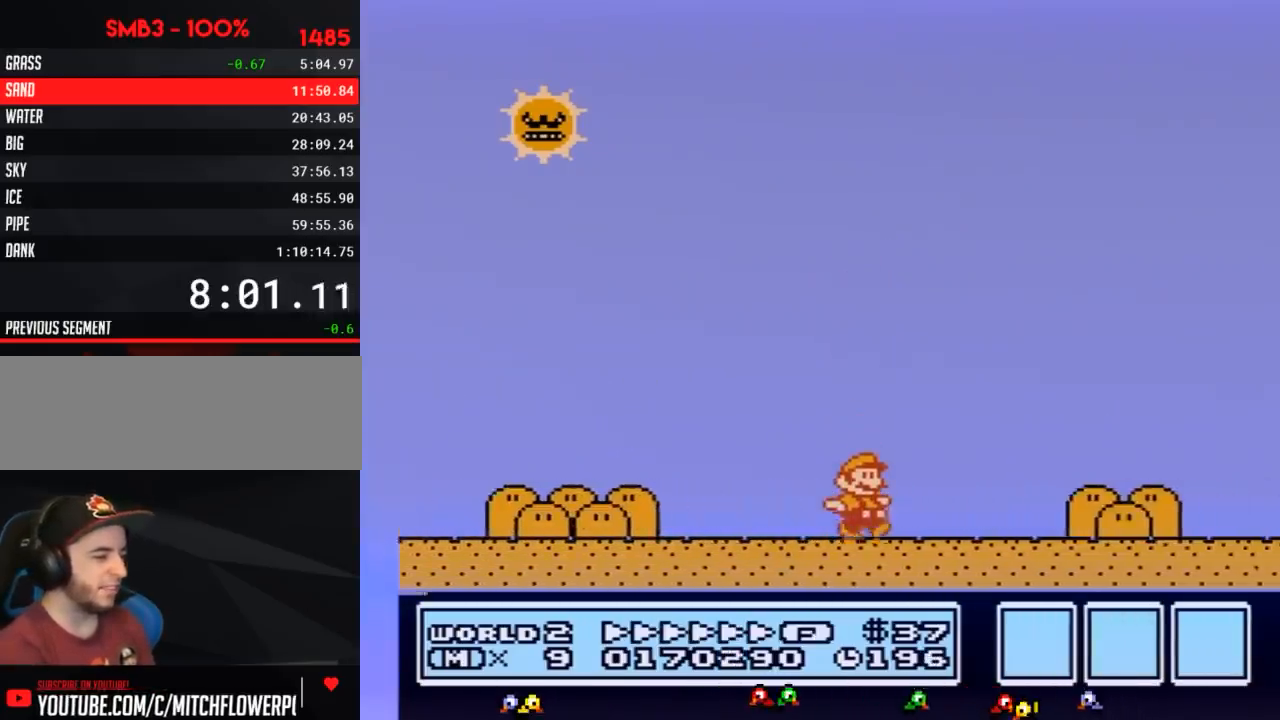
{"buttons": ["A", "B", "DPAD_RIGHT"], "events": [[433, "A", "down"]]}